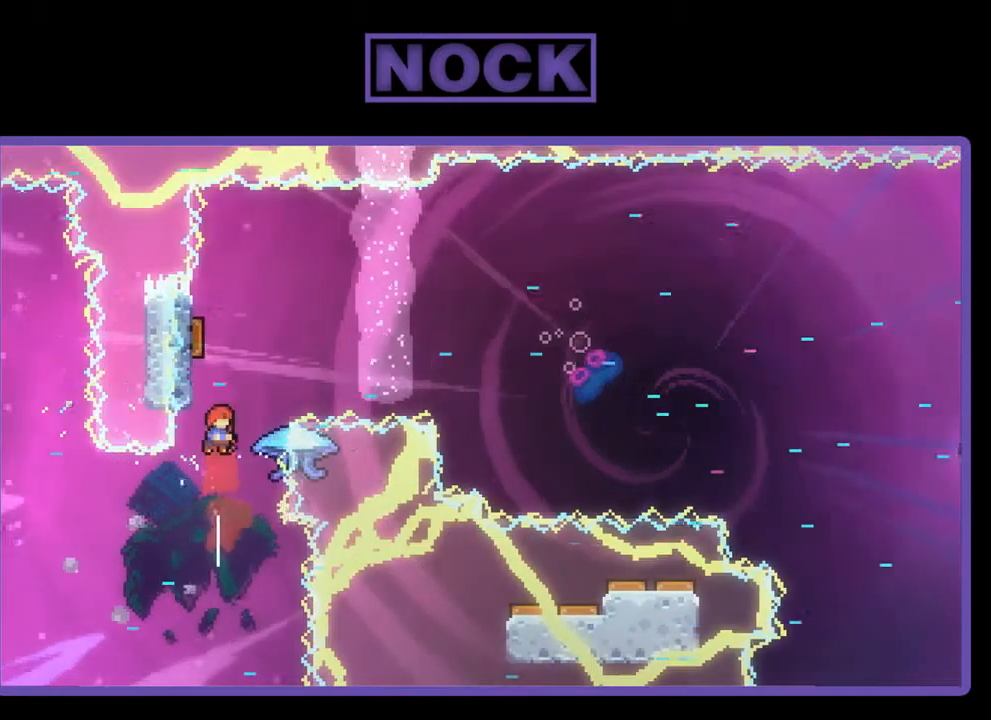
Gameplay with a controller (PlayStation layout); each line is a JSON object with the inputs held at the frame after it. "events" lists button and stick changes between this image and that frame as [ms after this image, input, new state], when the widget could be followed in between. Not read: right_stick.
{"buttons": ["R2"], "left_stick": "center", "events": [[33, "CIRCLE", "up"], [200, "DPAD_UP", "down"], [267, "CIRCLE", "down"], [433, "CIRCLE", "up"], [433, "DPAD_UP", "up"]]}
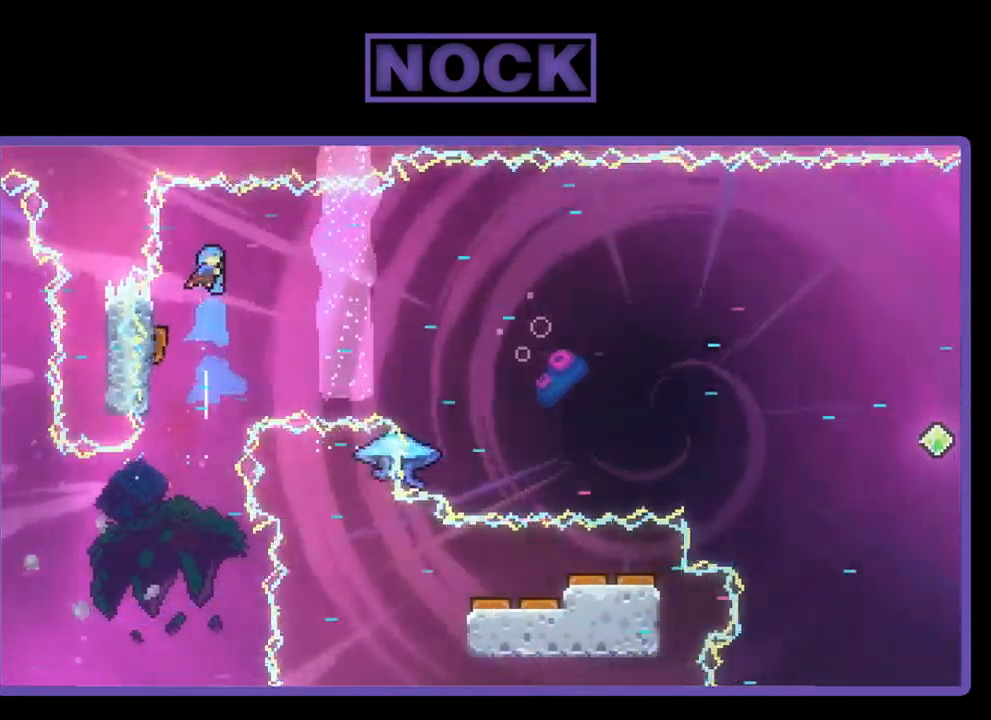
{"buttons": ["R2", "DPAD_LEFT"], "left_stick": "center", "events": [[33, "DPAD_LEFT", "down"], [200, "DPAD_LEFT", "up"], [367, "DPAD_LEFT", "down"]]}
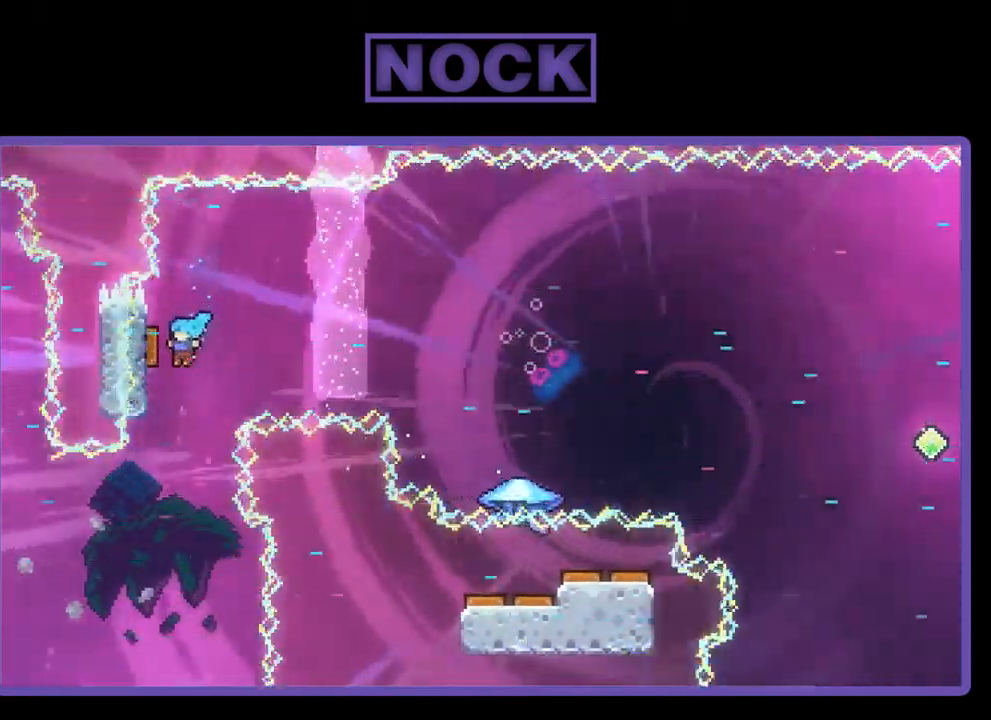
{"buttons": ["R2", "DPAD_RIGHT"], "left_stick": "center", "events": [[233, "DPAD_UP", "down"], [333, "DPAD_LEFT", "up"], [367, "DPAD_RIGHT", "down"], [400, "DPAD_UP", "up"]]}
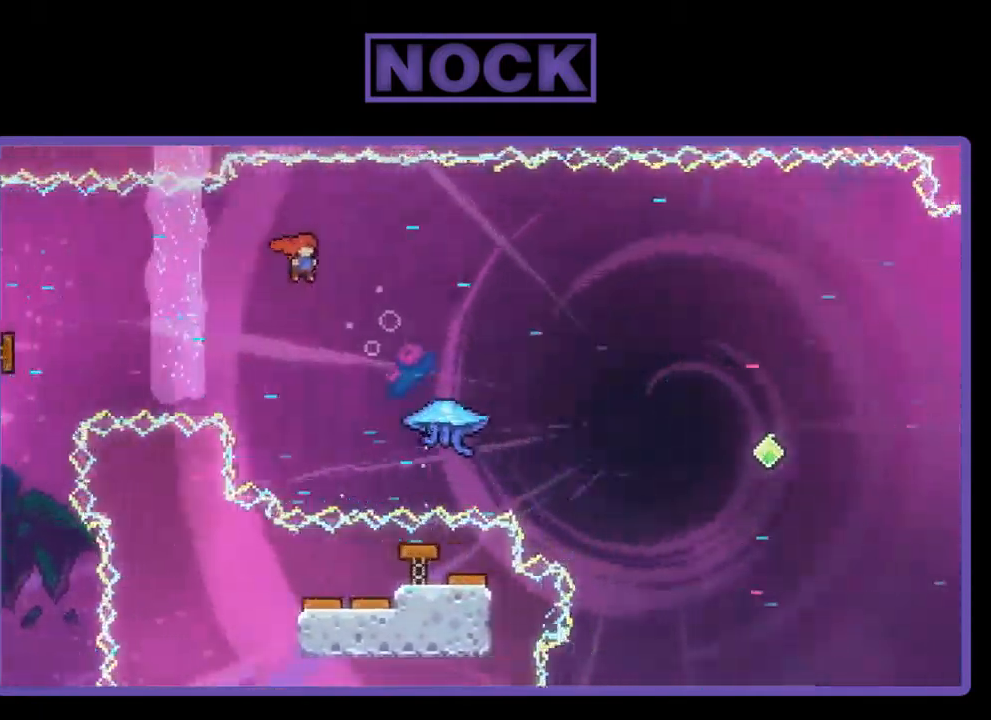
{"buttons": ["CIRCLE", "R2", "DPAD_UP", "DPAD_RIGHT"], "left_stick": "center", "events": [[167, "DPAD_UP", "down"], [300, "CIRCLE", "down"]]}
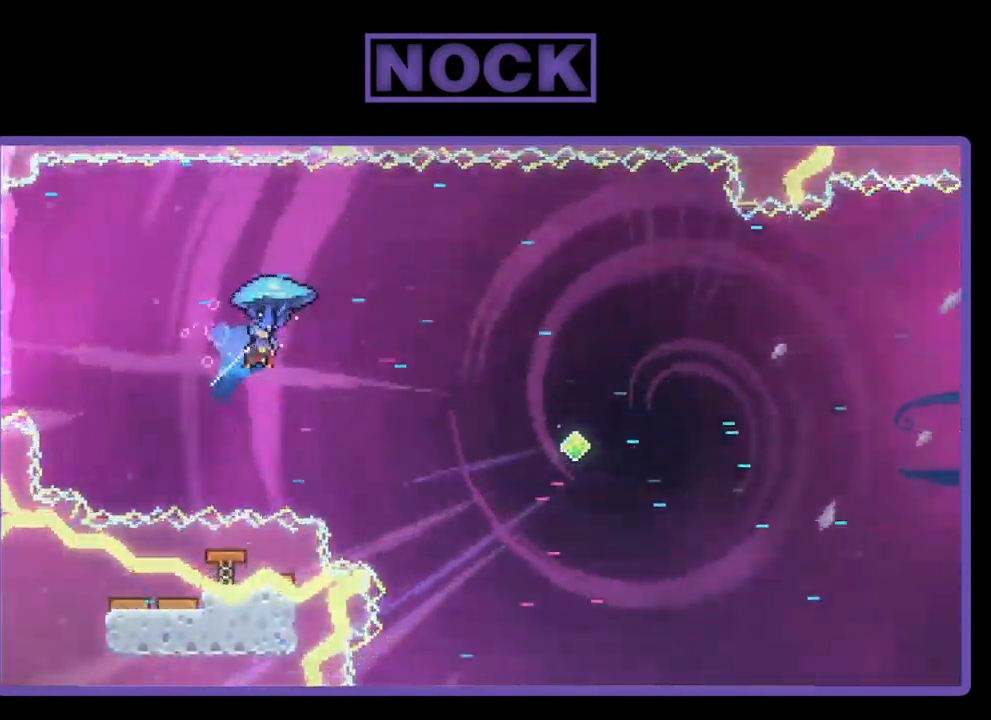
{"buttons": ["R2", "DPAD_DOWN", "DPAD_RIGHT"], "left_stick": "center", "events": [[33, "CIRCLE", "up"], [300, "DPAD_UP", "up"], [433, "DPAD_DOWN", "down"]]}
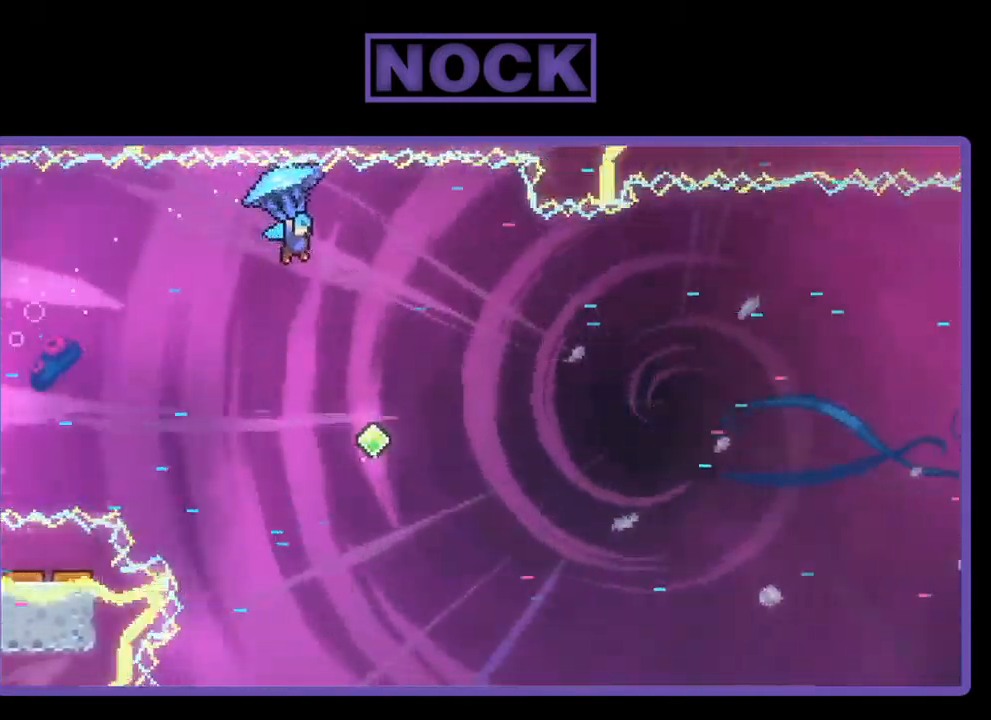
{"buttons": ["R2", "DPAD_UP", "DPAD_RIGHT"], "left_stick": "center", "events": [[33, "DPAD_DOWN", "up"], [333, "DPAD_UP", "down"]]}
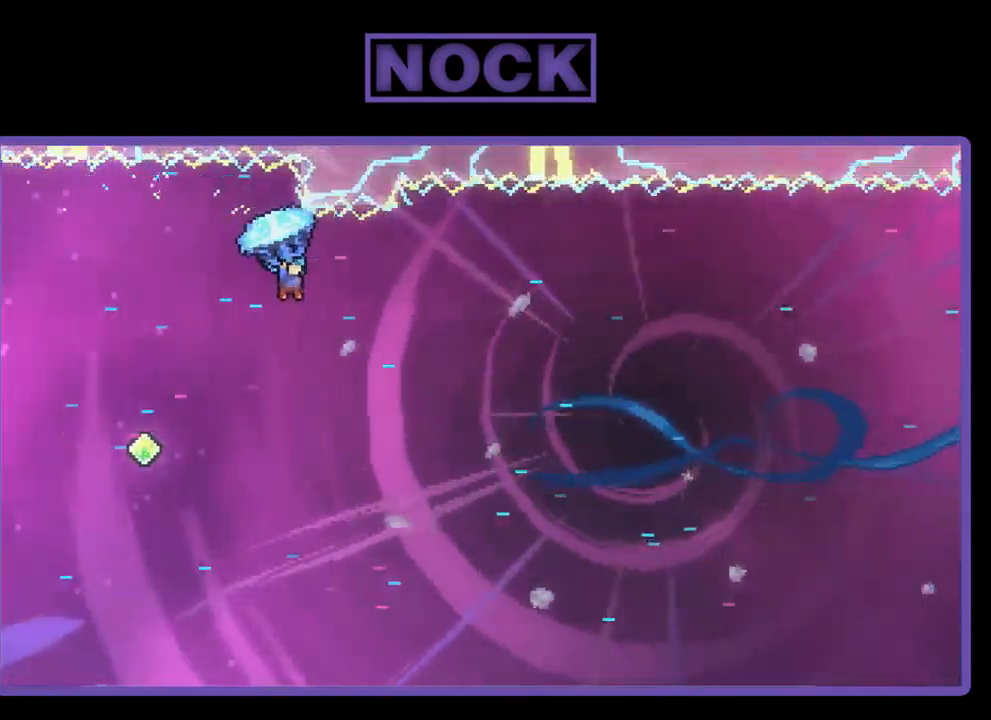
{"buttons": ["R2", "DPAD_RIGHT"], "left_stick": "center", "events": [[433, "DPAD_UP", "up"]]}
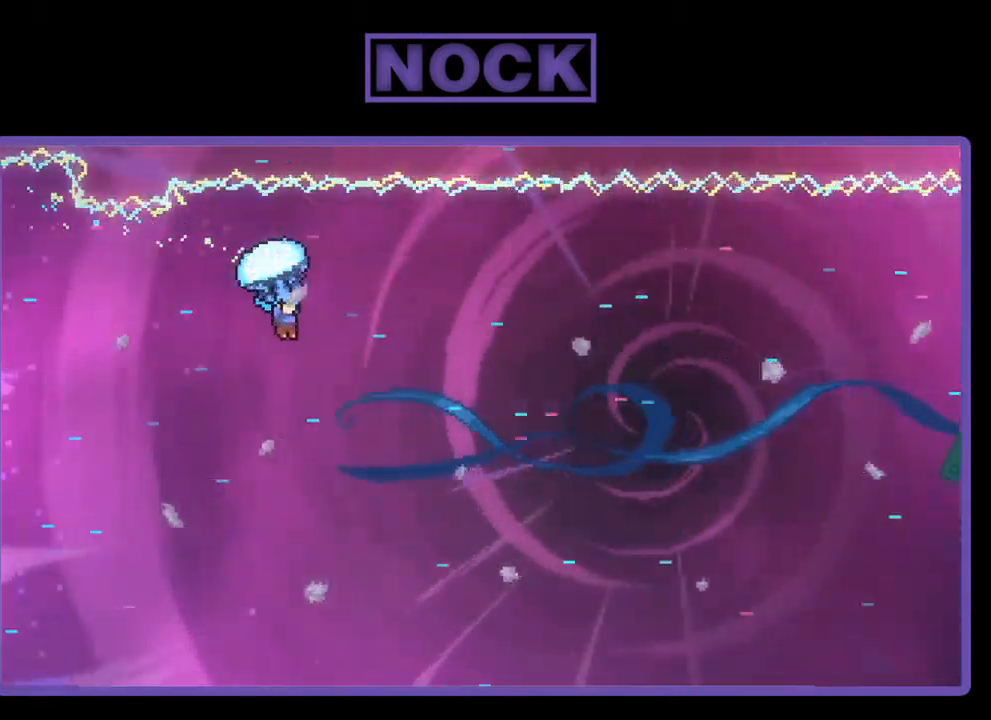
{"buttons": ["R2", "DPAD_RIGHT"], "left_stick": "center", "events": []}
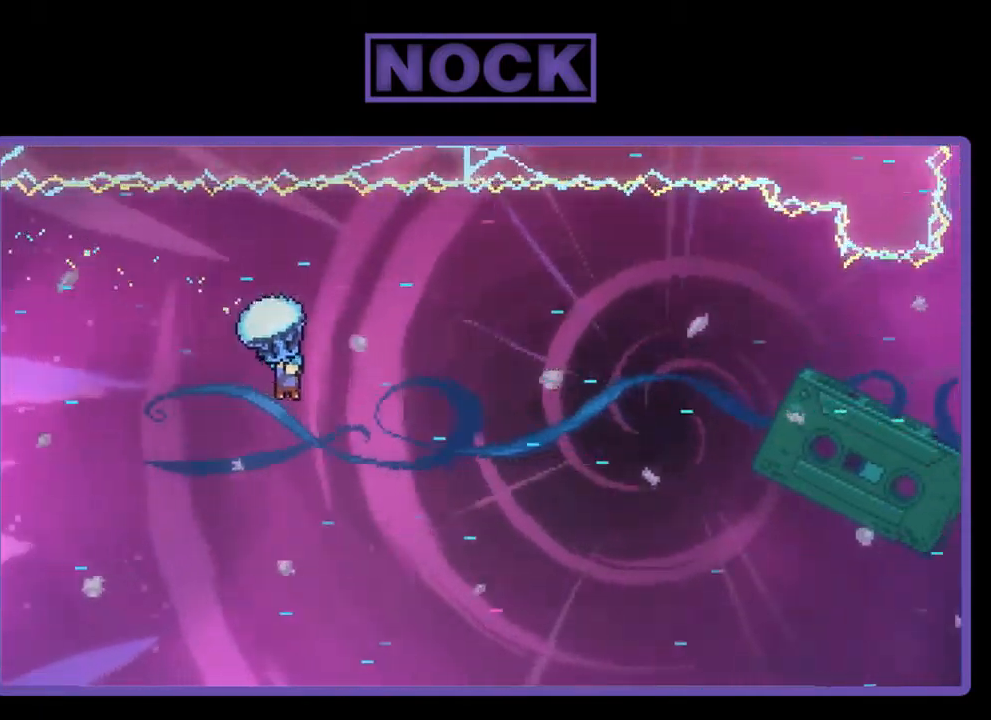
{"buttons": ["R2", "DPAD_RIGHT"], "left_stick": "center", "events": []}
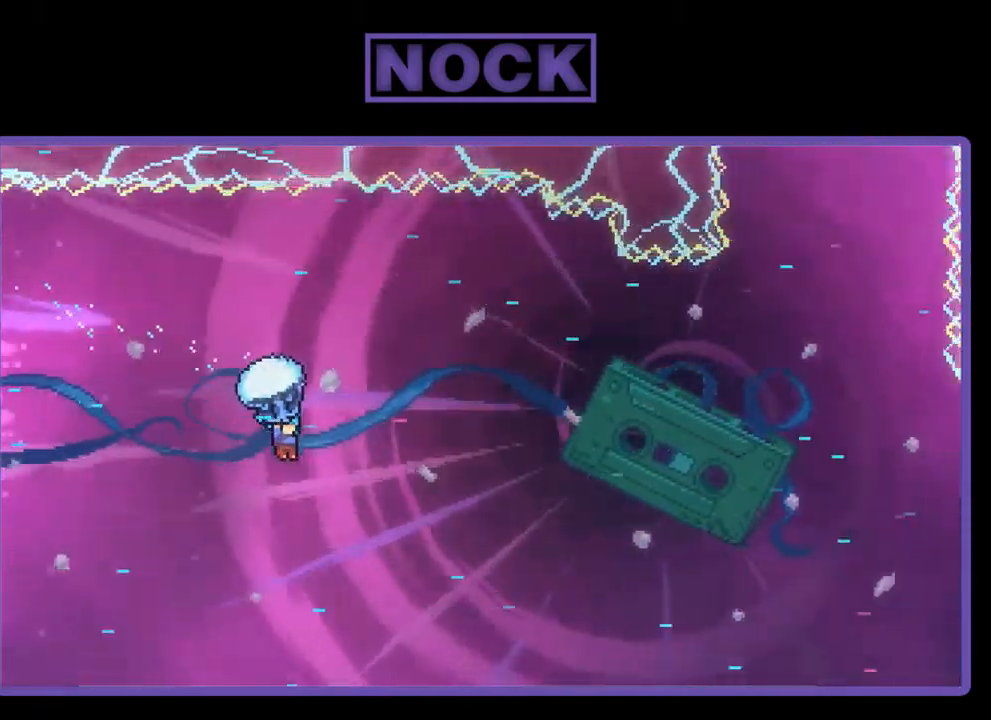
{"buttons": ["R2", "DPAD_RIGHT"], "left_stick": "center", "events": []}
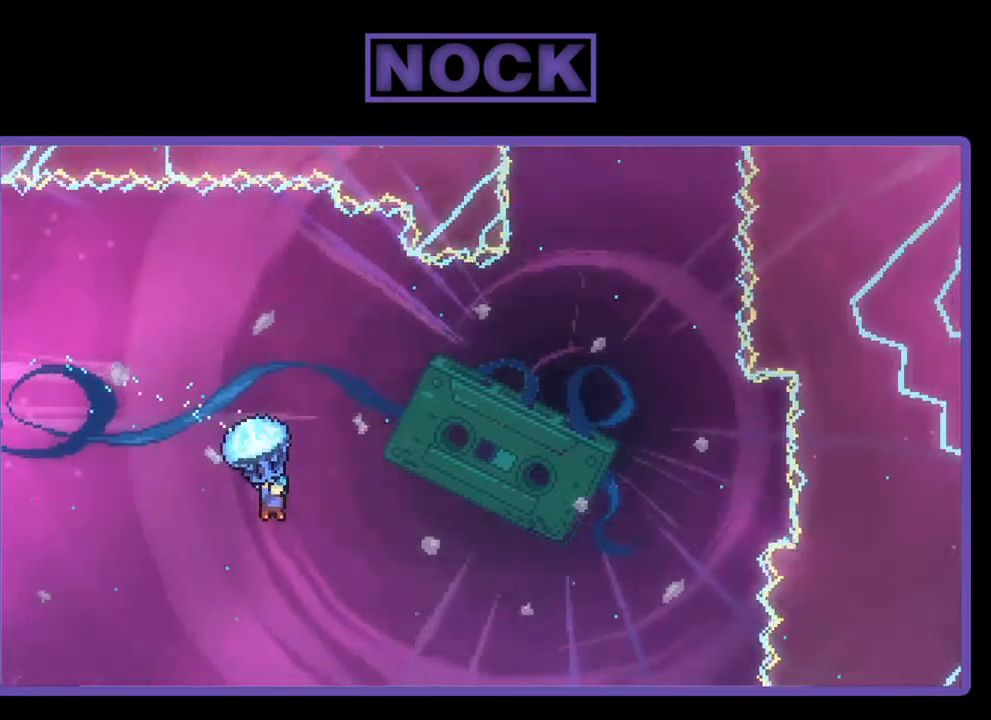
{"buttons": ["R2", "DPAD_UP", "DPAD_RIGHT"], "left_stick": "center", "events": [[434, "DPAD_UP", "down"]]}
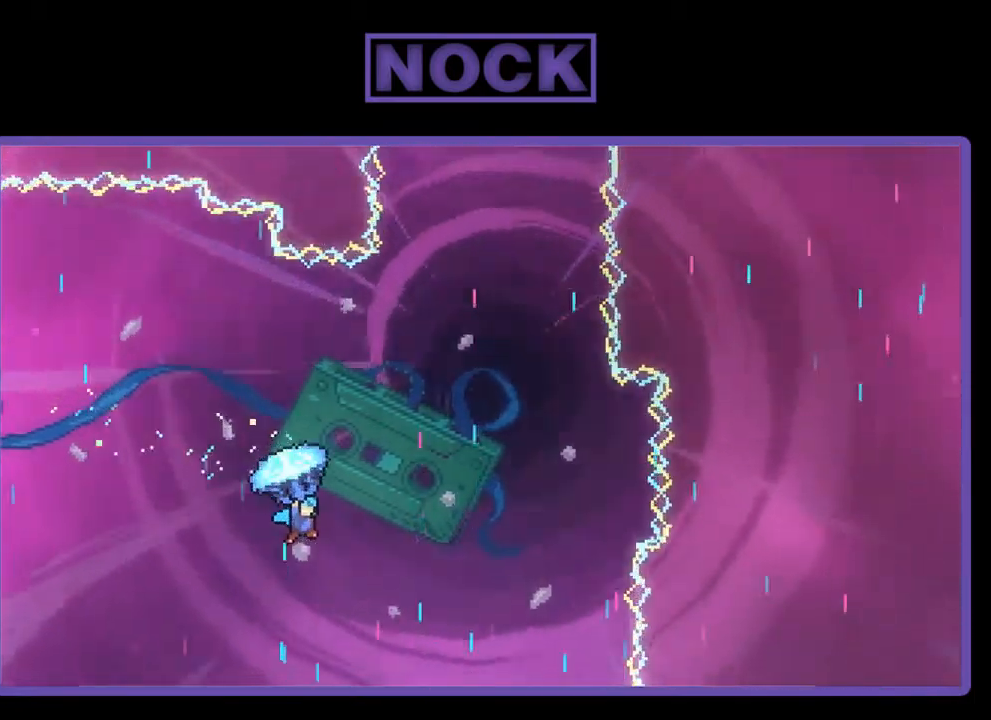
{"buttons": ["R2", "DPAD_UP"], "left_stick": "center", "events": [[367, "DPAD_RIGHT", "up"]]}
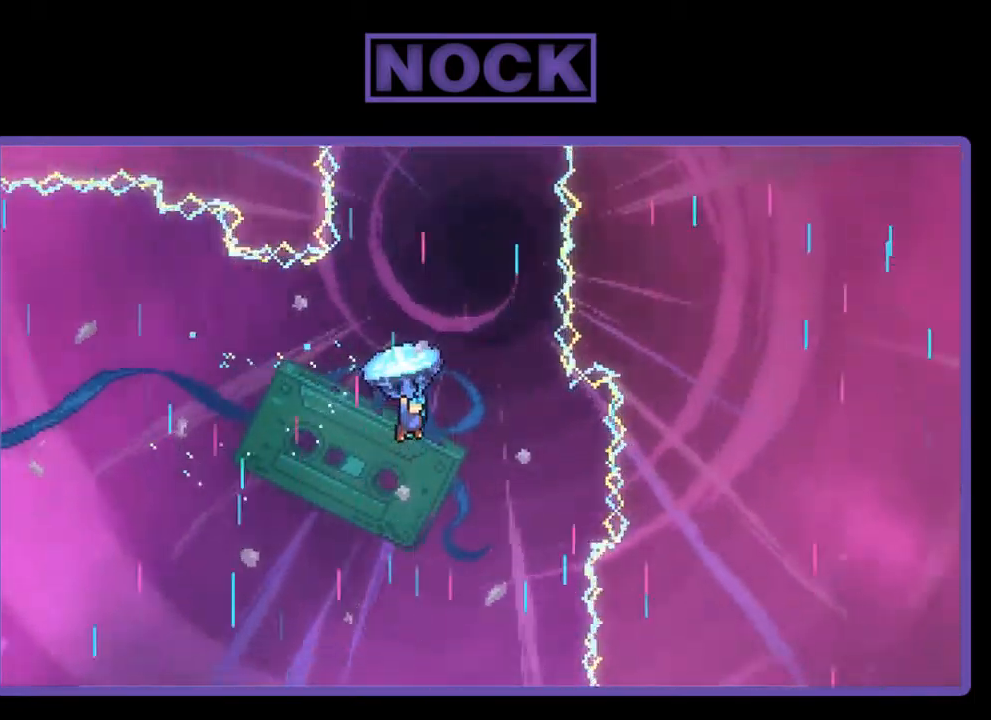
{"buttons": ["R2", "DPAD_UP", "DPAD_RIGHT"], "left_stick": "center", "events": [[400, "DPAD_RIGHT", "down"]]}
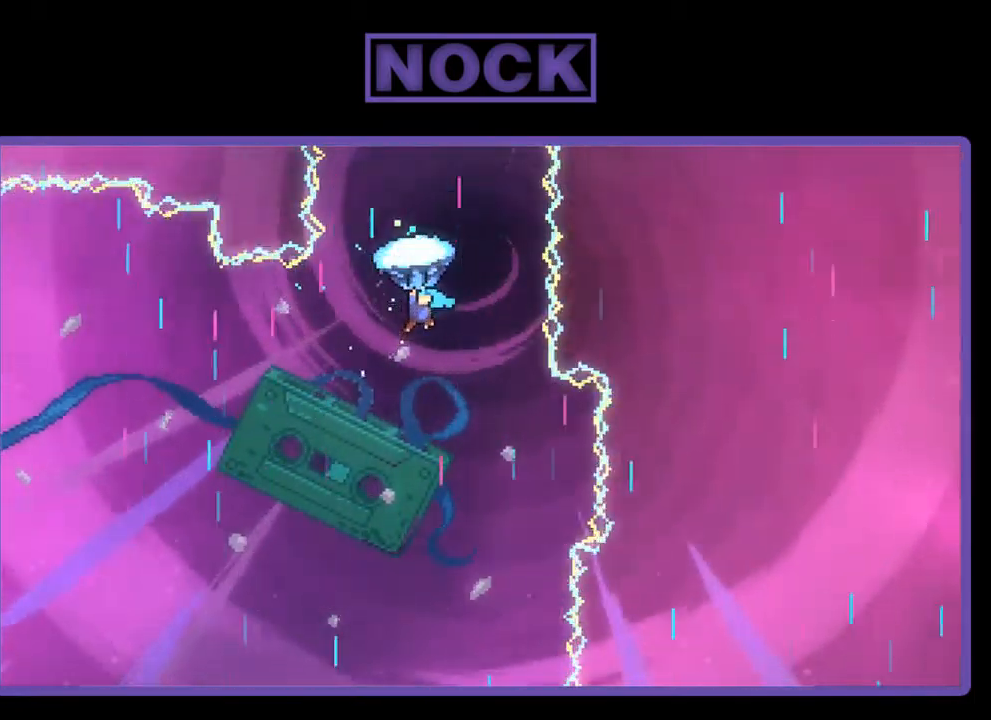
{"buttons": ["R2", "DPAD_UP"], "left_stick": "center", "events": [[34, "DPAD_RIGHT", "up"], [267, "DPAD_RIGHT", "down"], [434, "DPAD_RIGHT", "up"]]}
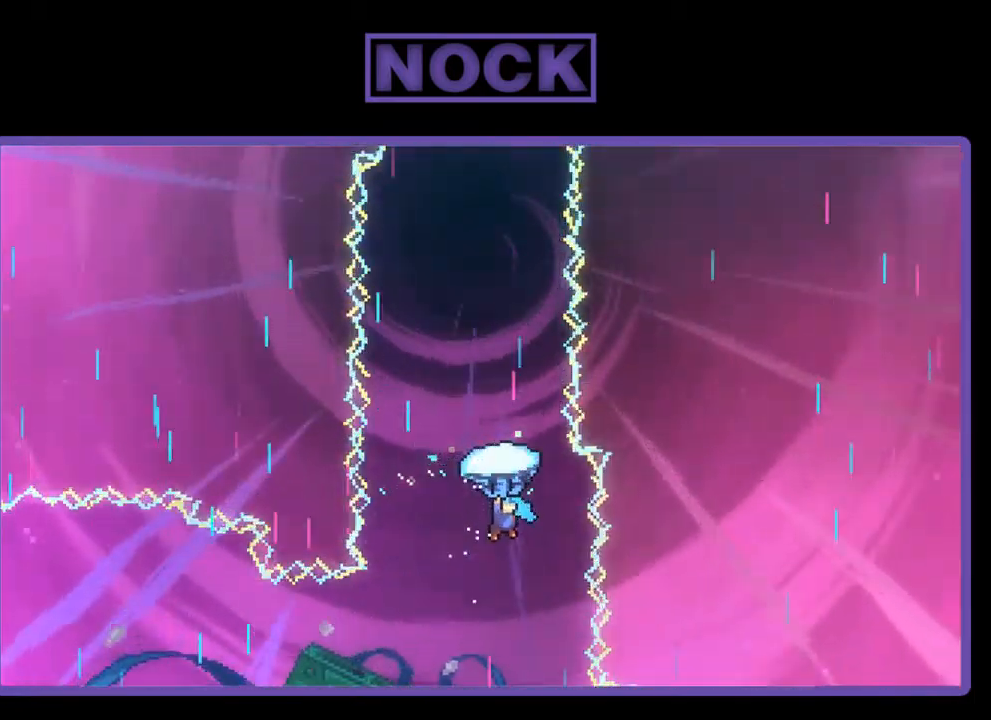
{"buttons": ["R2", "DPAD_UP"], "left_stick": "center", "events": []}
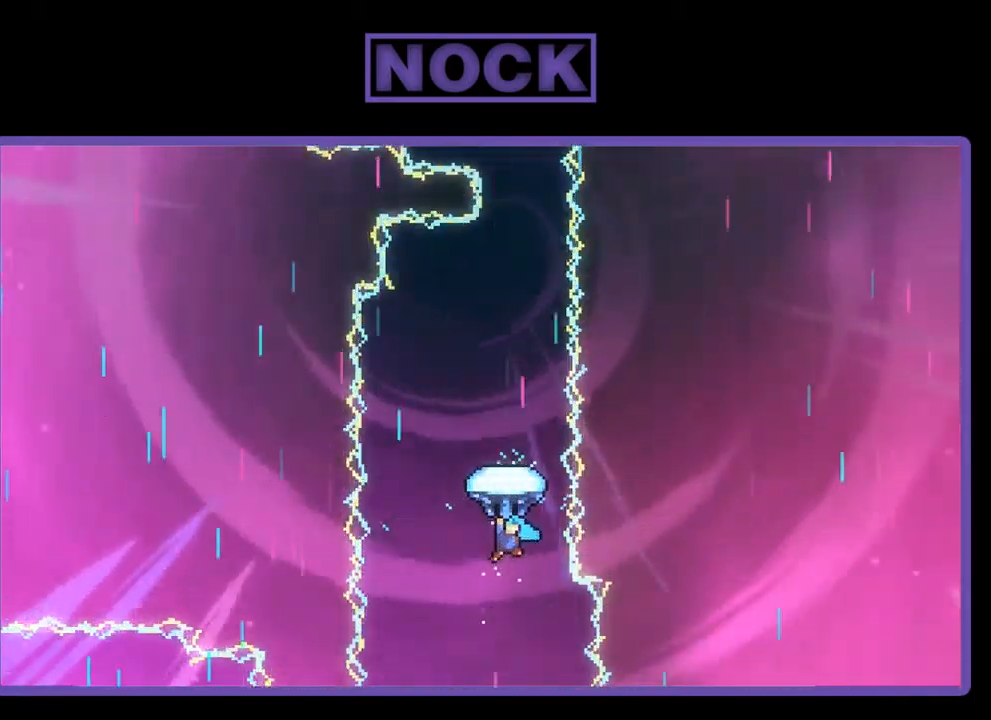
{"buttons": ["R2", "DPAD_UP"], "left_stick": "center", "events": []}
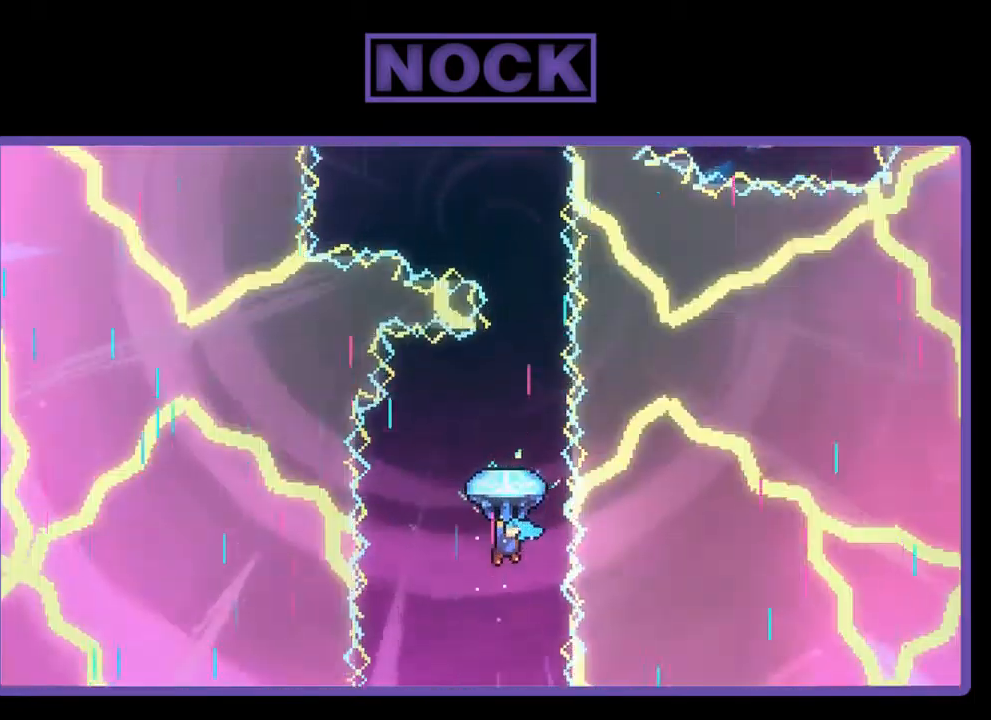
{"buttons": ["R2", "DPAD_UP"], "left_stick": "center", "events": []}
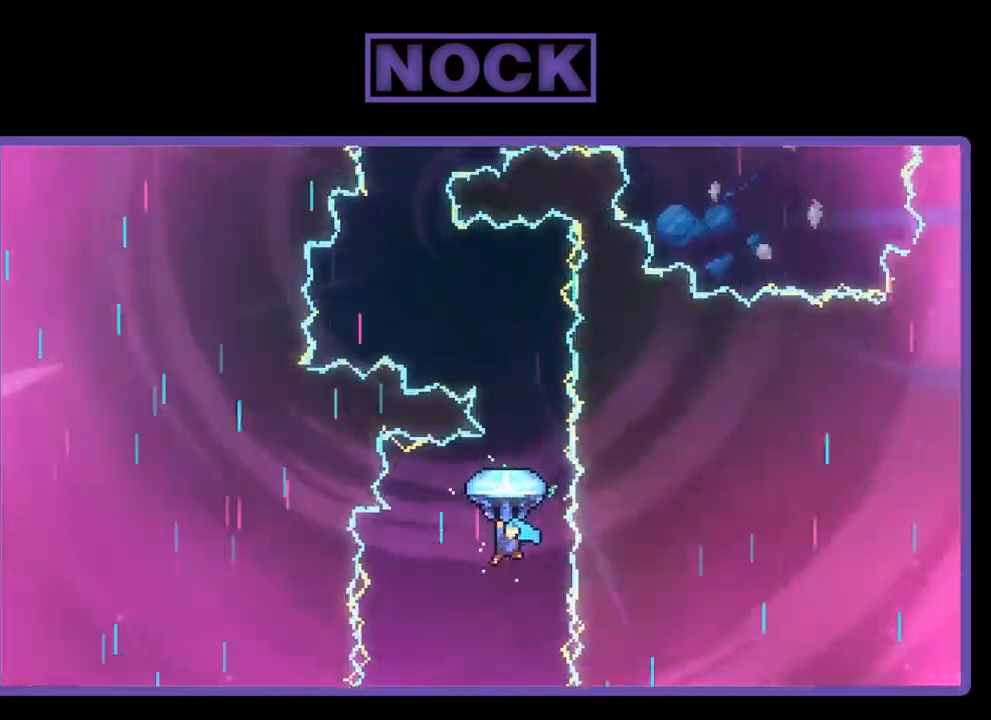
{"buttons": ["R2", "DPAD_UP"], "left_stick": "center", "events": []}
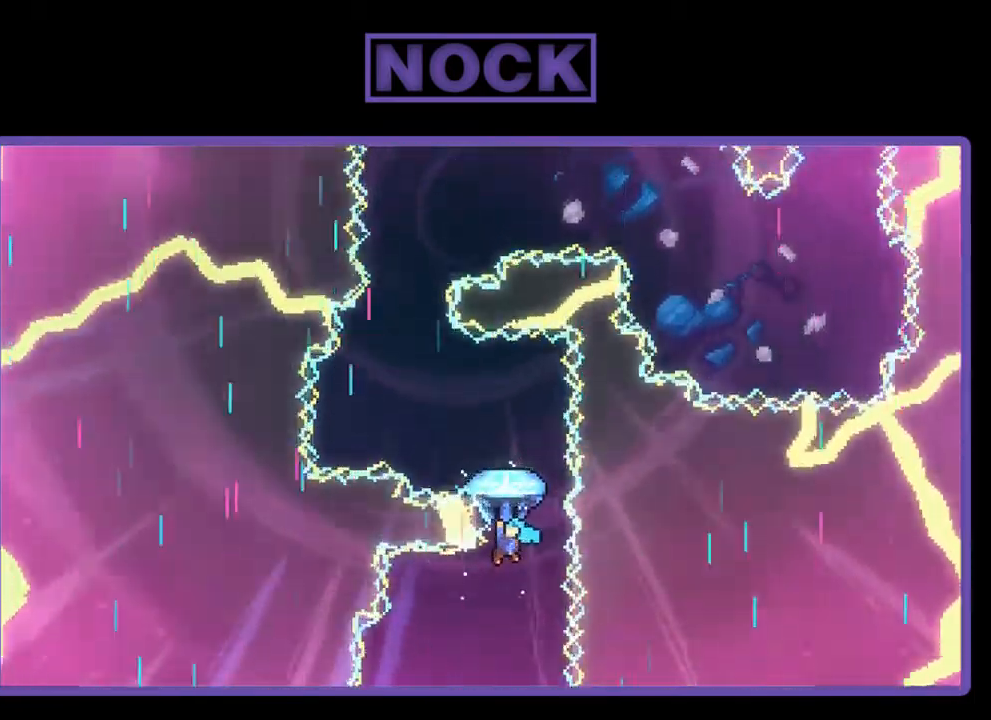
{"buttons": ["R2", "DPAD_LEFT"], "left_stick": "center", "events": [[234, "DPAD_LEFT", "down"], [500, "DPAD_UP", "up"]]}
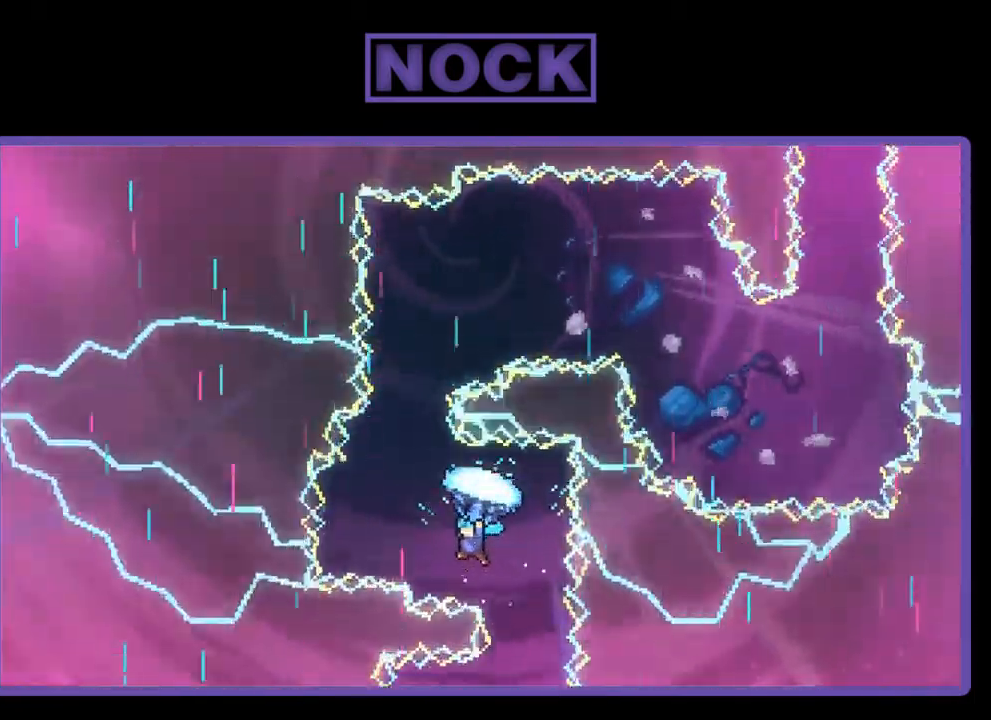
{"buttons": ["R2", "DPAD_UP"], "left_stick": "center", "events": [[100, "DPAD_LEFT", "up"], [200, "DPAD_UP", "down"]]}
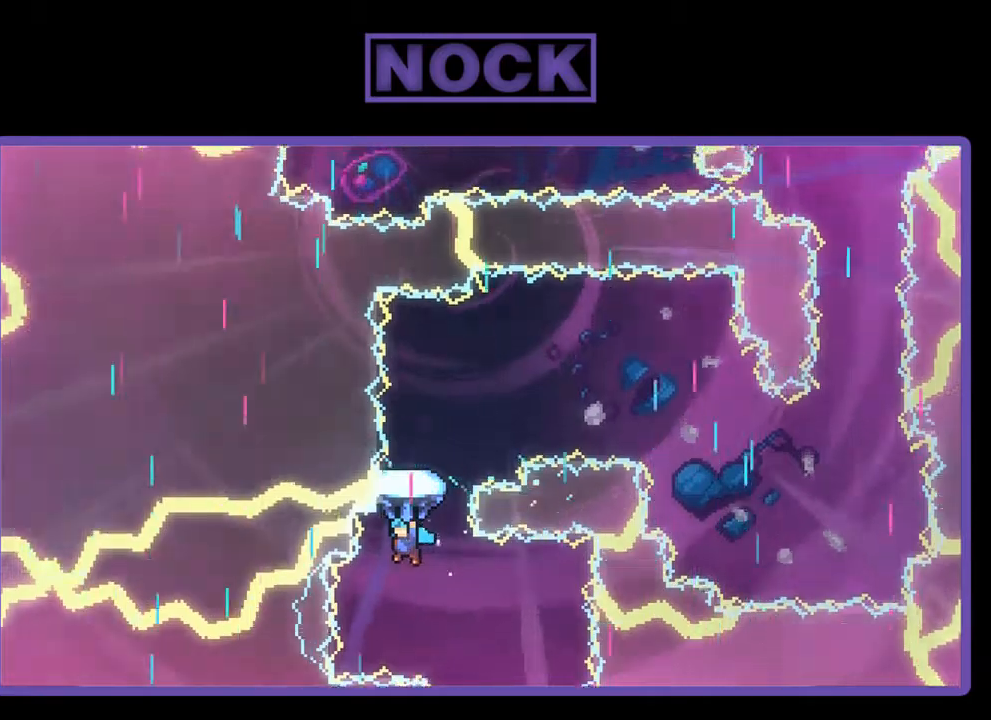
{"buttons": ["R2", "DPAD_UP", "DPAD_RIGHT"], "left_stick": "center", "events": [[184, "DPAD_RIGHT", "down"]]}
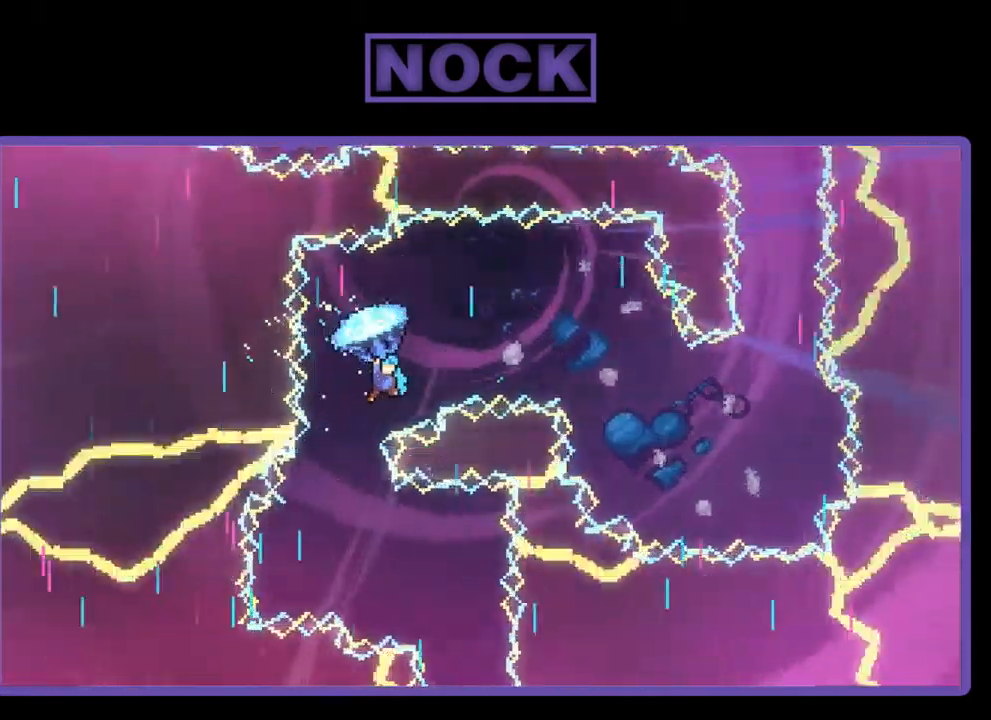
{"buttons": ["R2", "DPAD_DOWN", "DPAD_RIGHT"], "left_stick": "center", "events": [[50, "DPAD_UP", "up"], [184, "DPAD_DOWN", "down"]]}
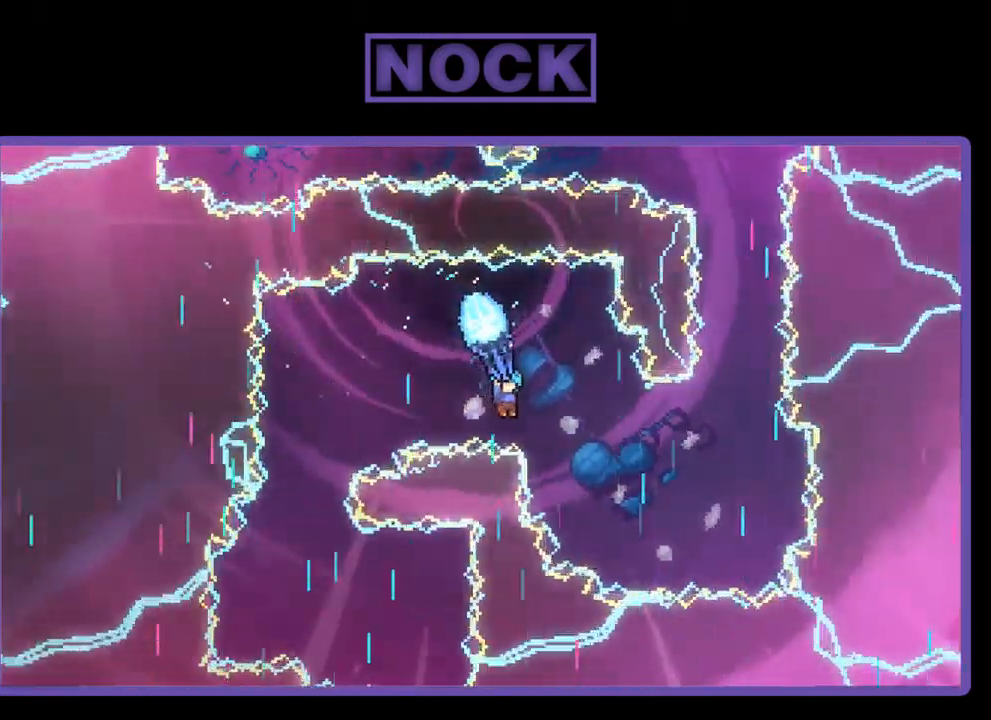
{"buttons": ["R2", "DPAD_RIGHT"], "left_stick": "center", "events": [[184, "DPAD_DOWN", "up"]]}
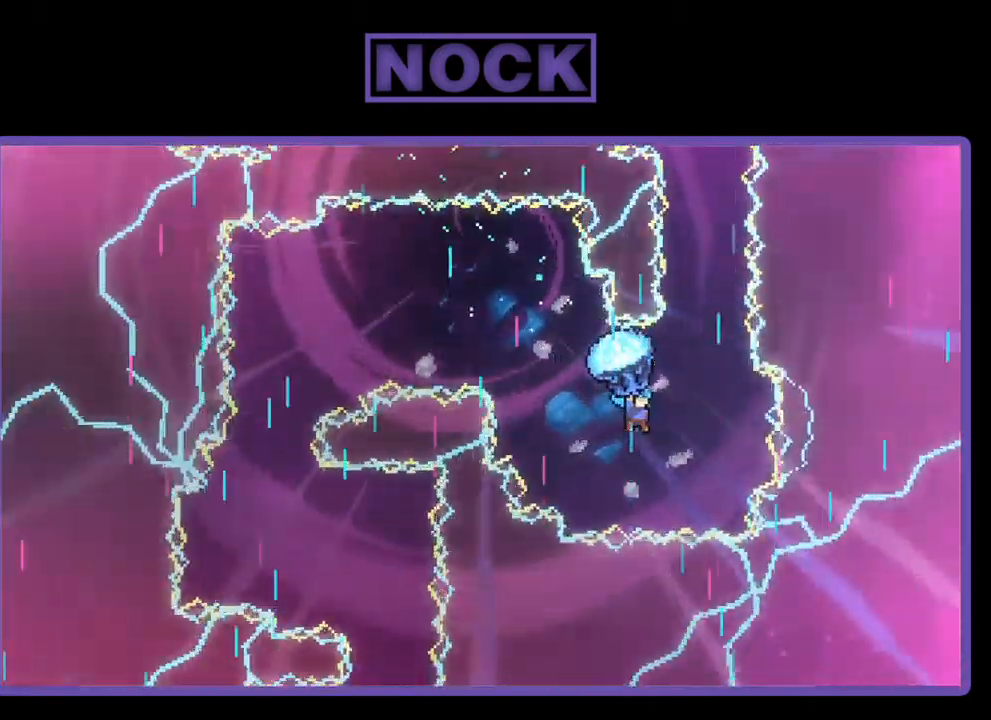
{"buttons": ["R2", "DPAD_UP"], "left_stick": "center", "events": [[17, "DPAD_RIGHT", "up"], [484, "DPAD_UP", "down"]]}
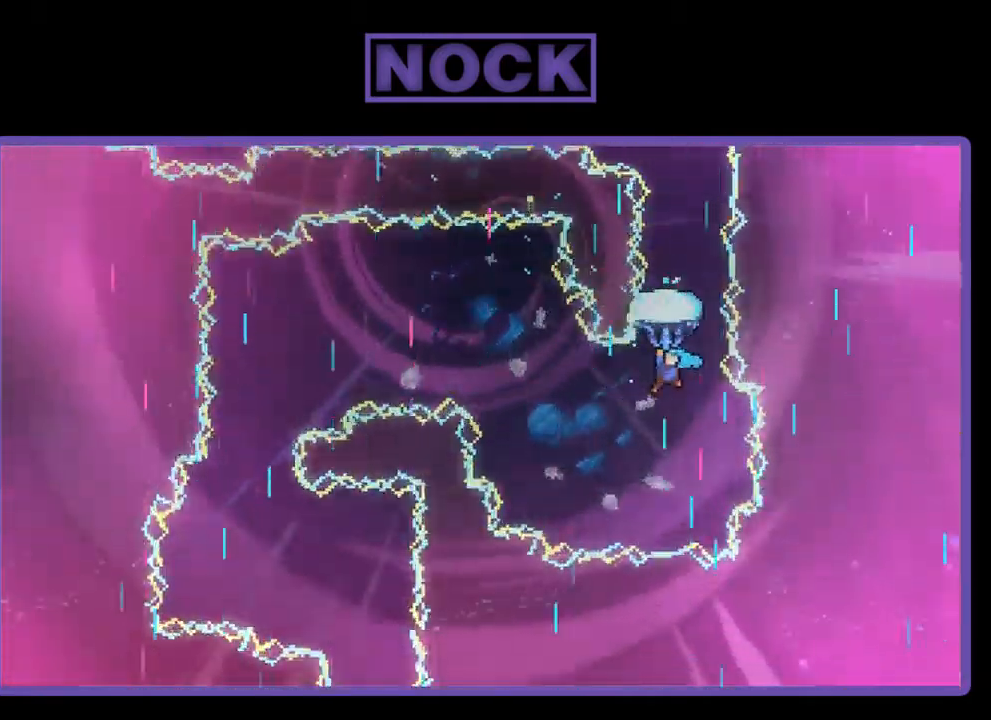
{"buttons": ["R2", "DPAD_UP"], "left_stick": "center", "events": []}
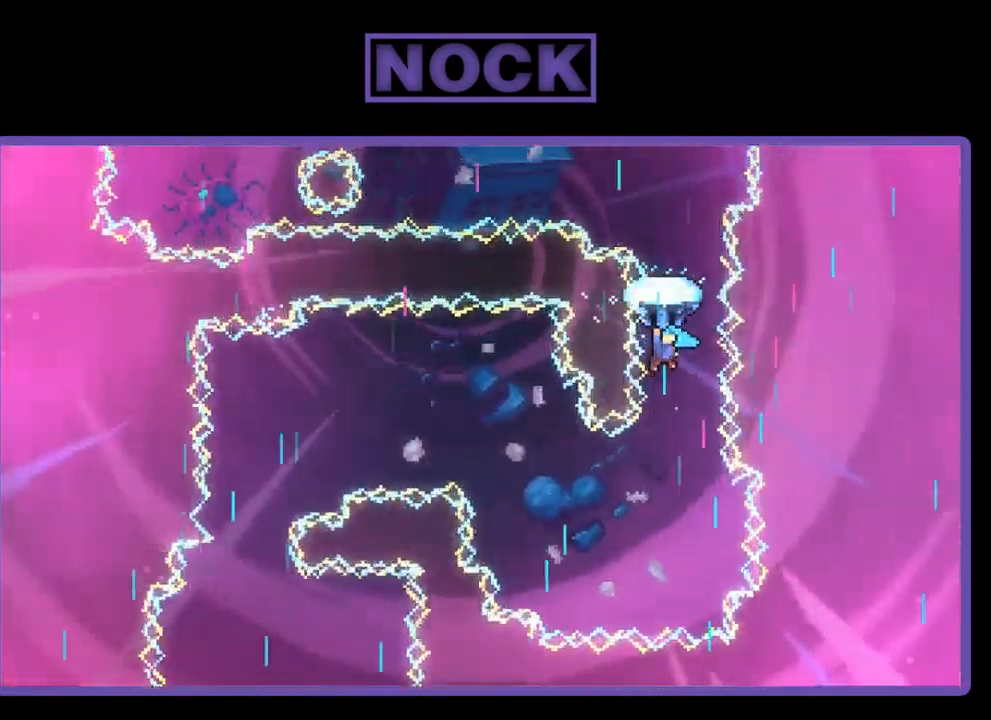
{"buttons": ["R2", "DPAD_UP"], "left_stick": "center", "events": []}
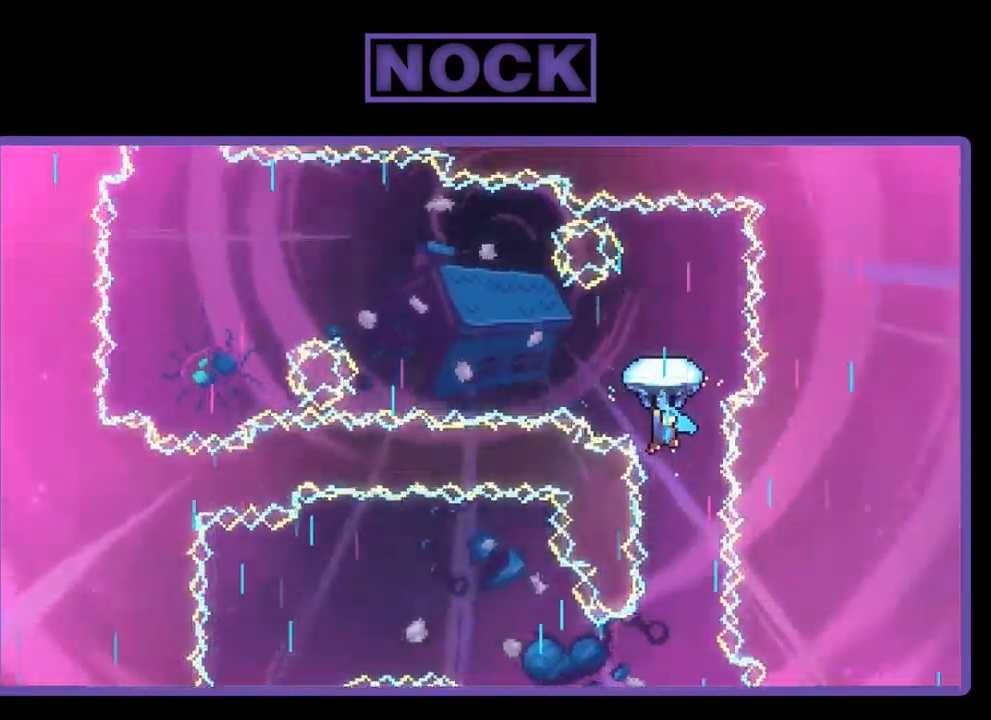
{"buttons": ["R2", "DPAD_LEFT"], "left_stick": "center", "events": [[50, "DPAD_UP", "up"], [117, "DPAD_LEFT", "down"]]}
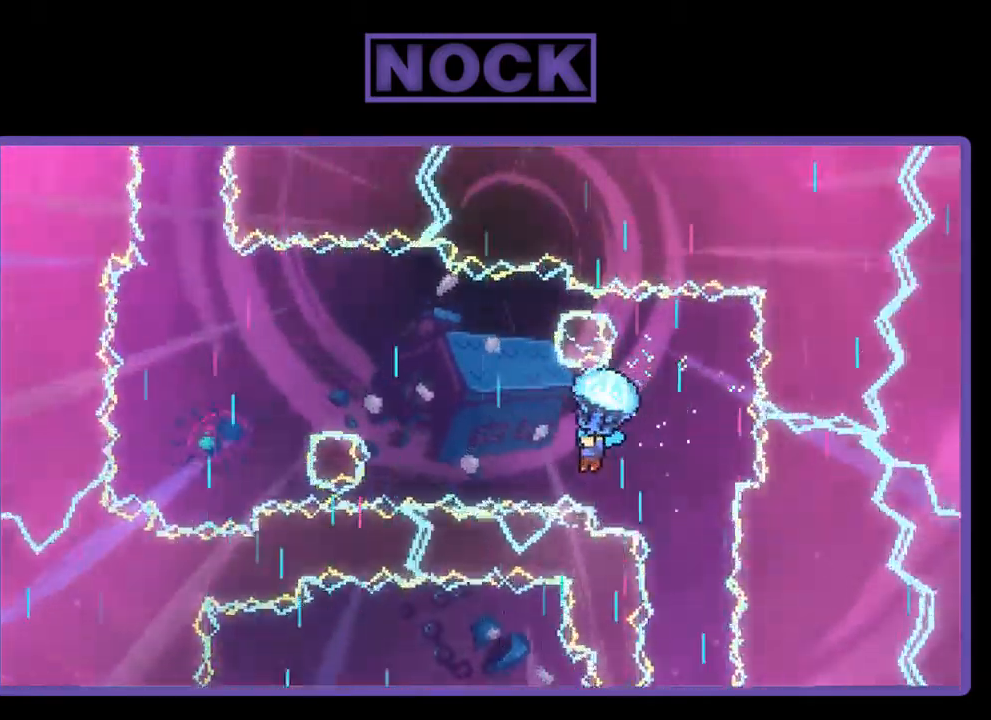
{"buttons": ["R2", "DPAD_LEFT"], "left_stick": "center", "events": []}
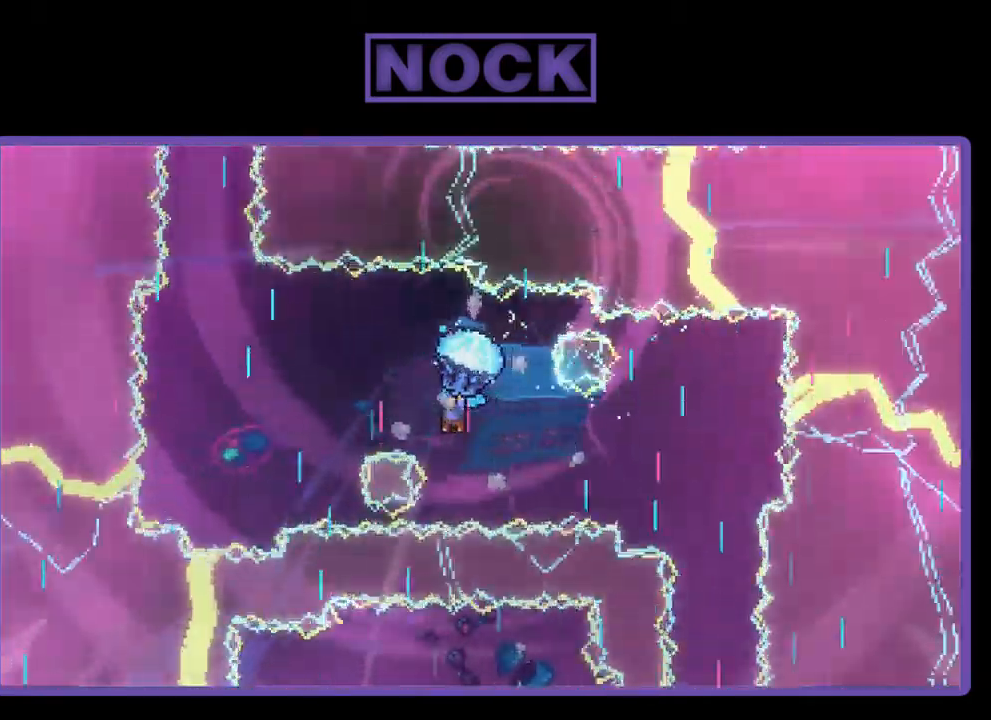
{"buttons": ["R2", "DPAD_LEFT"], "left_stick": "center", "events": []}
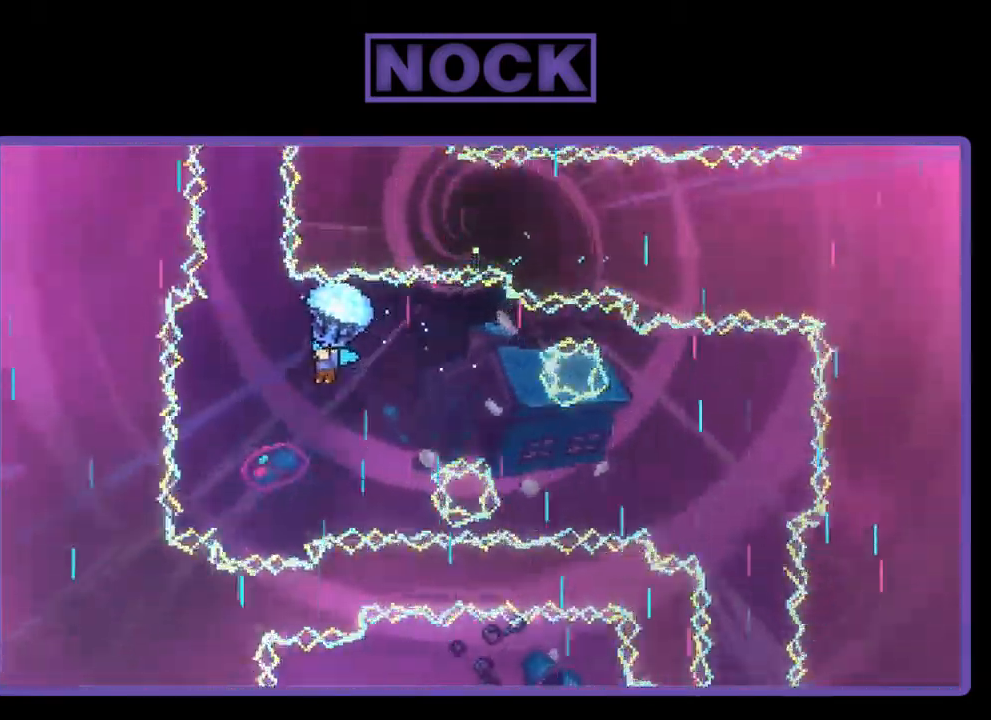
{"buttons": ["R2", "DPAD_UP"], "left_stick": "center", "events": [[117, "DPAD_LEFT", "up"], [284, "DPAD_UP", "down"]]}